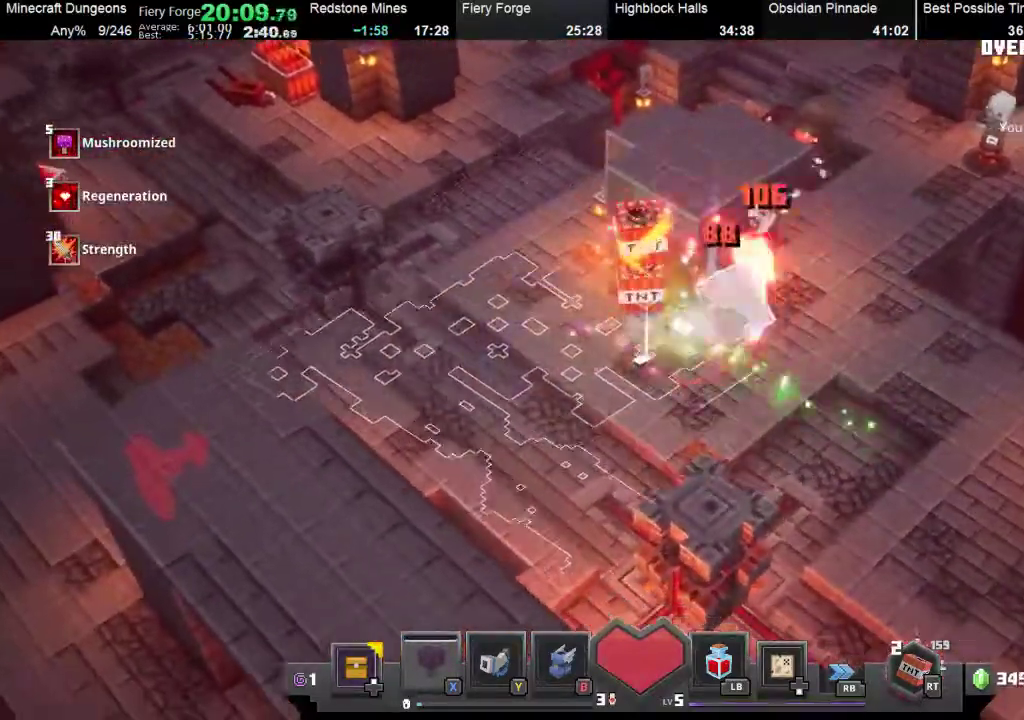
Gameplay with a controller (Xbox layout); each line is a JSON object with the inputs held at the frame after it. "events" lists button and stick changes between this image and that frame as [ms after this image, input, new state], when the widget could be followed in between. Not read: L3 R3 right_stick.
{"buttons": ["A"], "left_stick": "up", "events": [[33, "A", "up"], [33, "left_stick", "down"], [200, "left_stick", "down-right"], [333, "left_stick", "right"], [500, "A", "down"], [500, "left_stick", "up"]]}
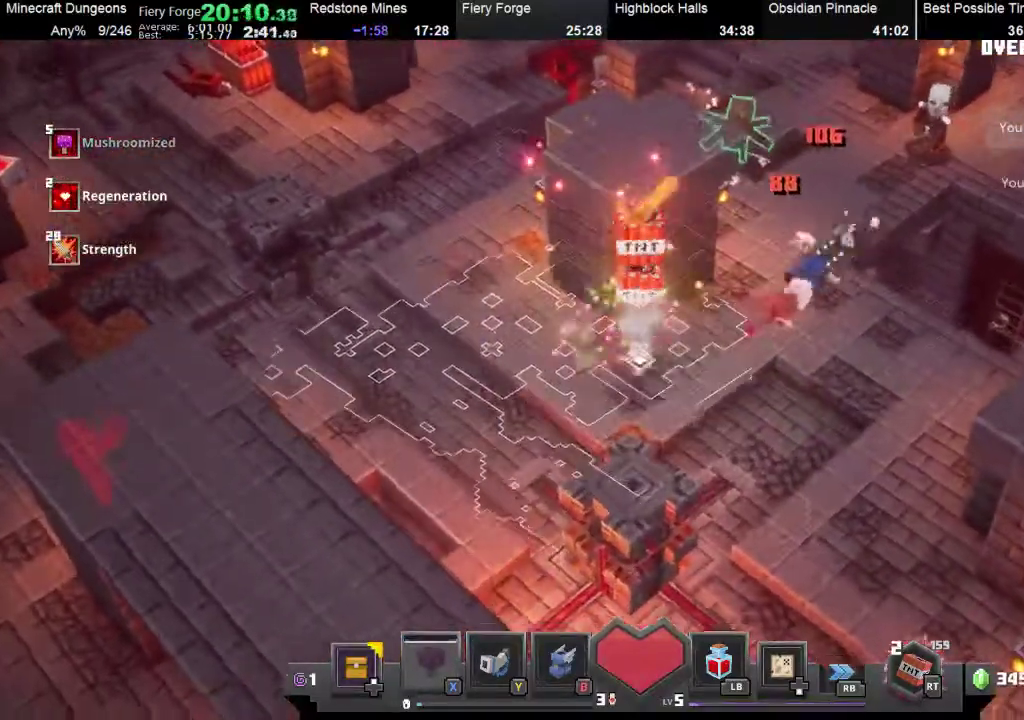
{"buttons": [], "left_stick": "up-left", "events": [[100, "A", "up"], [100, "left_stick", "center"], [200, "left_stick", "left"], [367, "left_stick", "up-left"]]}
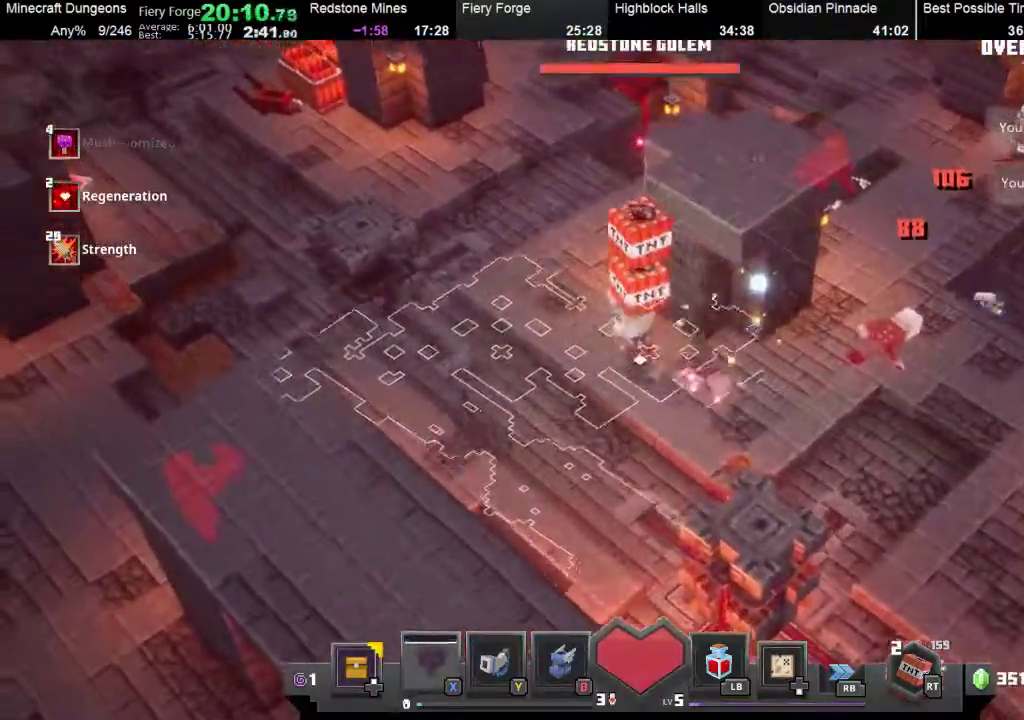
{"buttons": [], "left_stick": "up-left", "events": []}
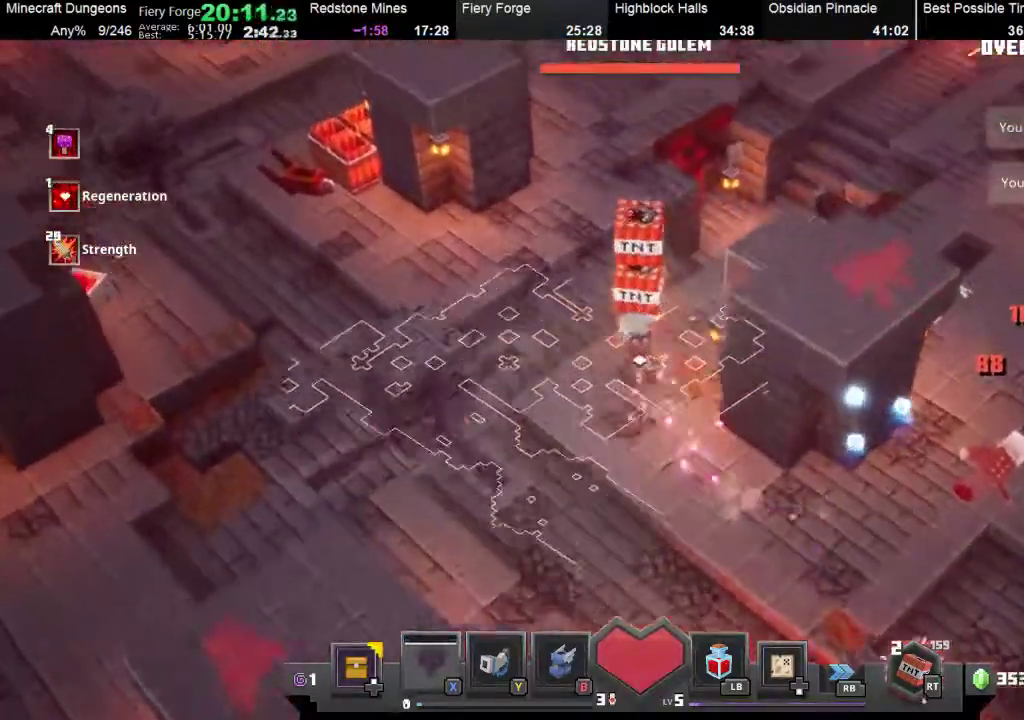
{"buttons": [], "left_stick": "up-left", "events": []}
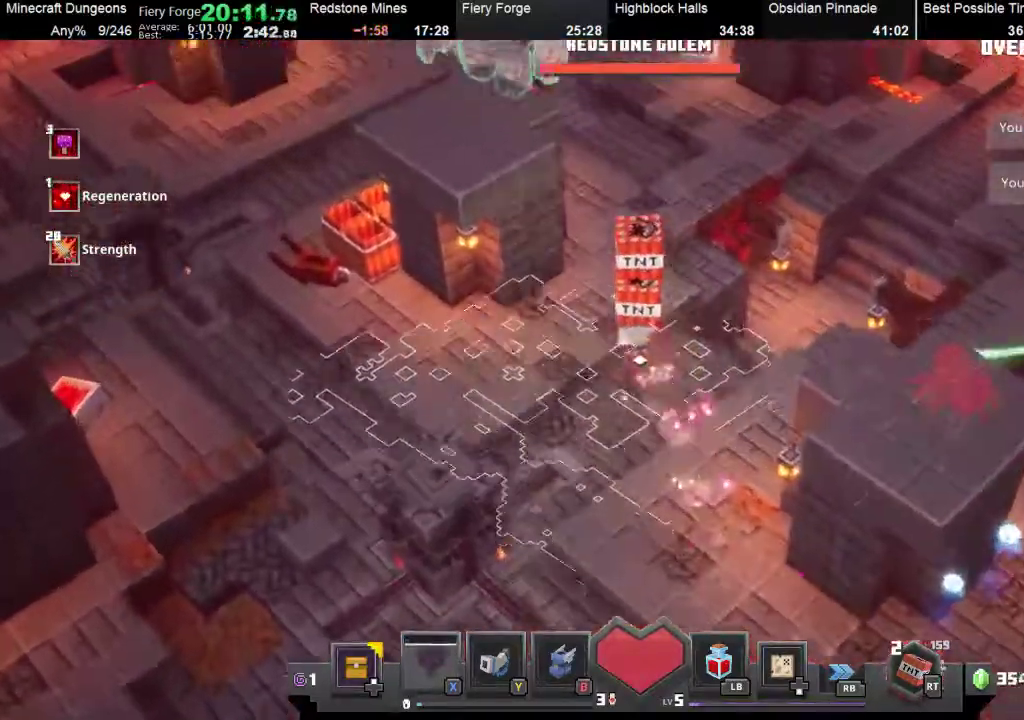
{"buttons": [], "left_stick": "up-right", "events": [[167, "B", "down"], [167, "left_stick", "up"], [267, "B", "up"], [500, "left_stick", "up-right"]]}
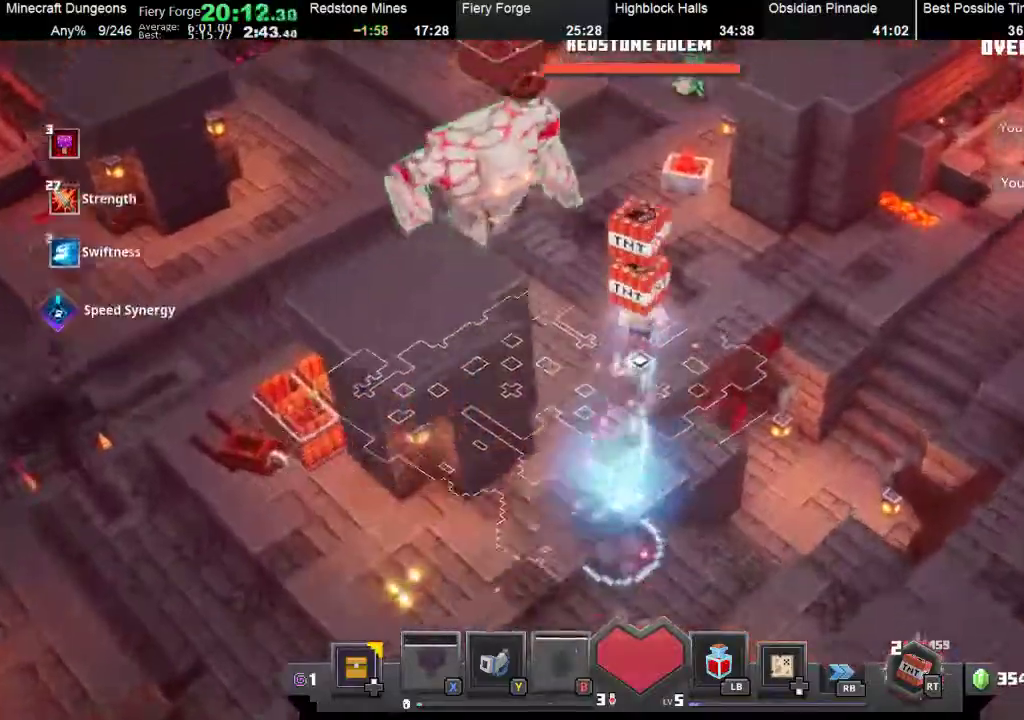
{"buttons": [], "left_stick": "up-right", "events": []}
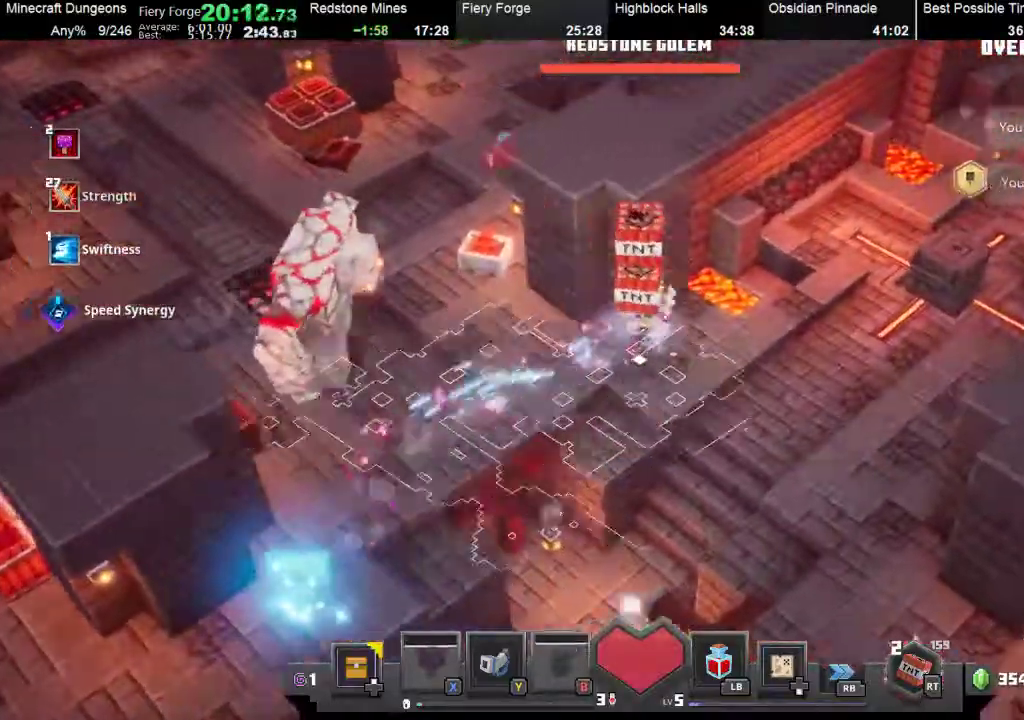
{"buttons": [], "left_stick": "up-right", "events": [[67, "left_stick", "right"], [233, "left_stick", "up-right"]]}
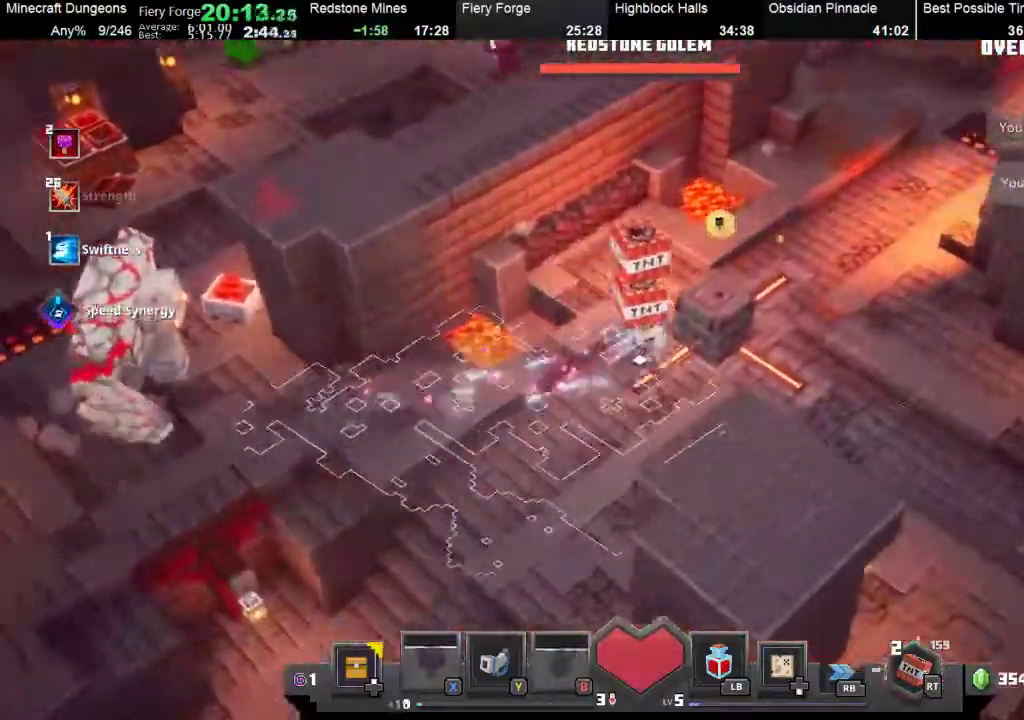
{"buttons": [], "left_stick": "down-left", "events": [[200, "A", "down"], [233, "left_stick", "down-left"], [267, "A", "up"]]}
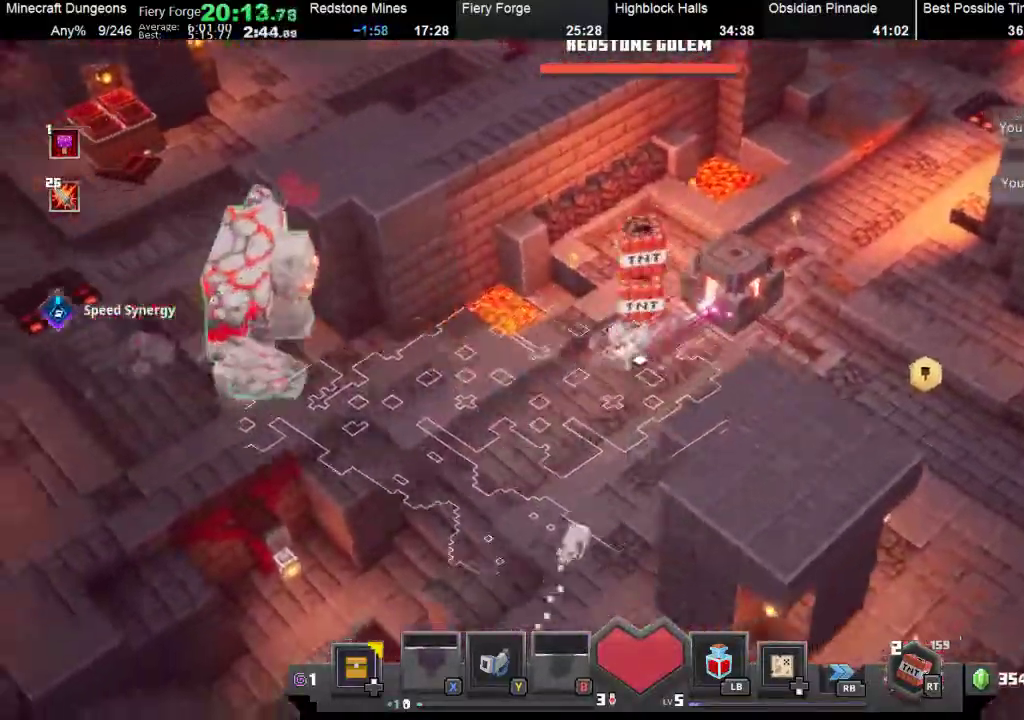
{"buttons": [], "left_stick": "left", "events": [[233, "left_stick", "left"]]}
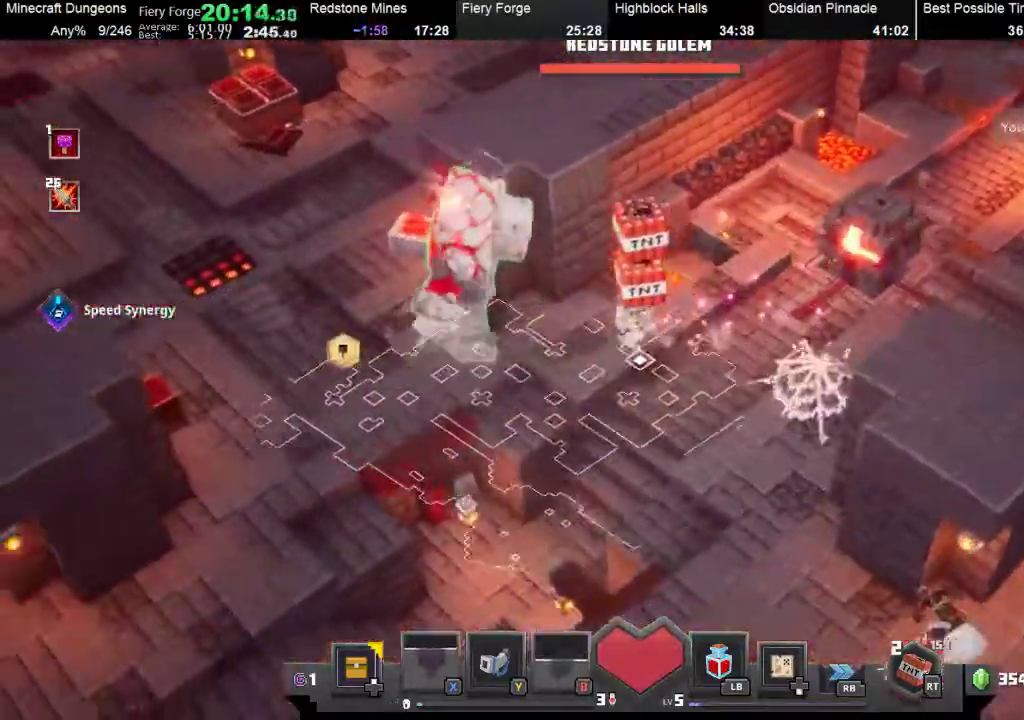
{"buttons": [], "left_stick": "left", "events": []}
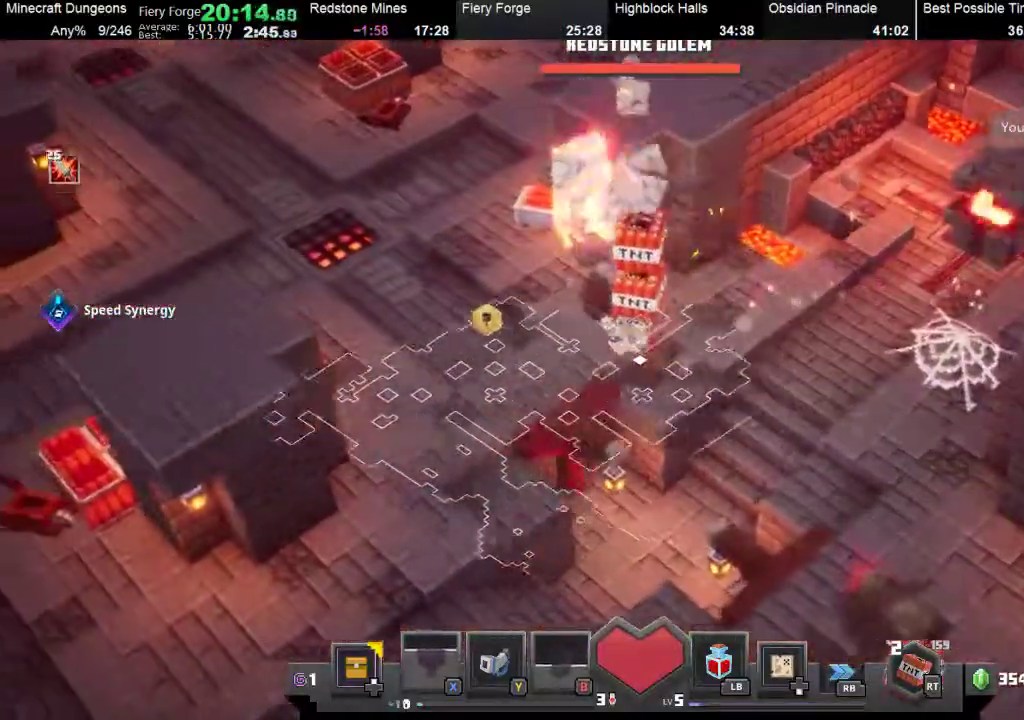
{"buttons": ["B"], "left_stick": "up-left", "events": [[367, "B", "down"], [467, "left_stick", "up-left"]]}
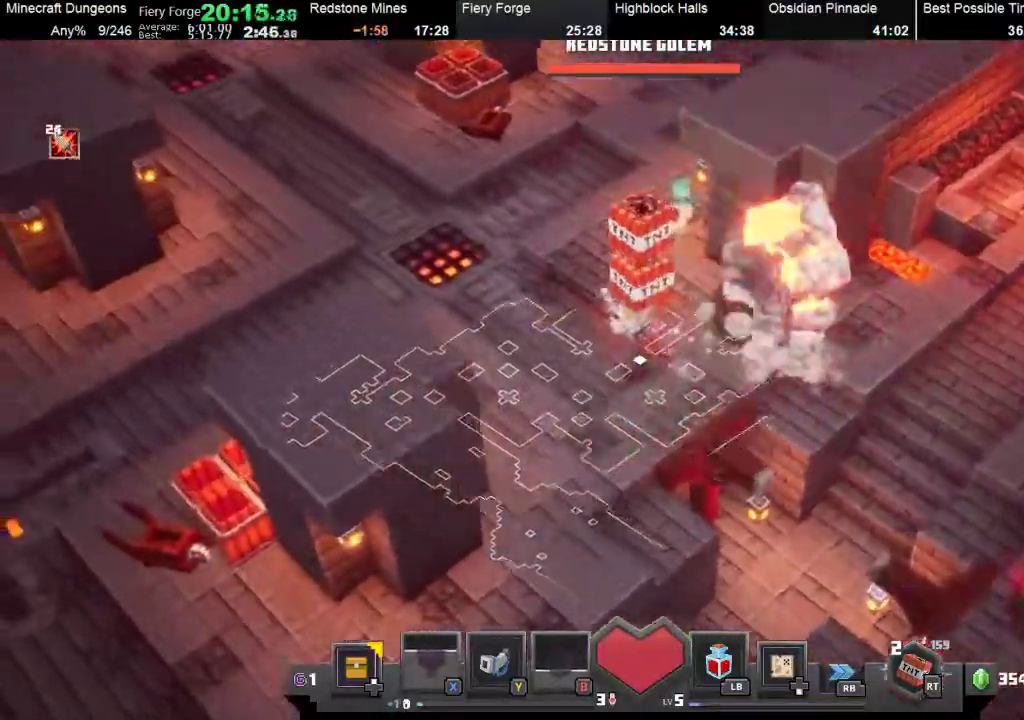
{"buttons": [], "left_stick": "up-left", "events": [[33, "B", "up"], [133, "B", "down"], [233, "B", "up"], [367, "B", "down"], [500, "B", "up"]]}
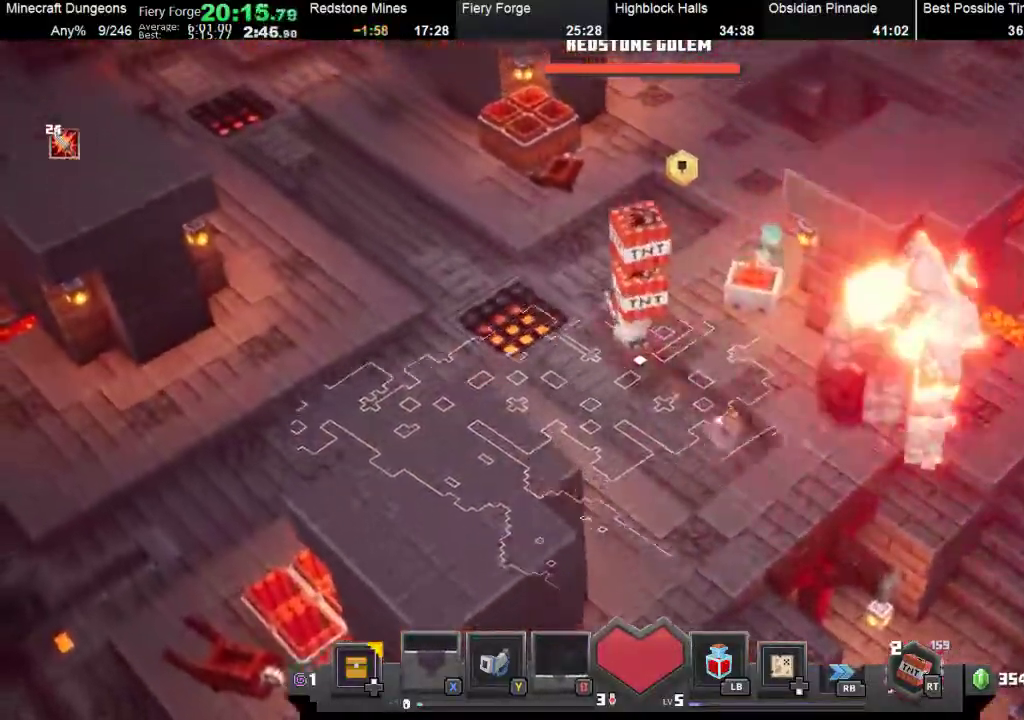
{"buttons": [], "left_stick": "up", "events": [[100, "B", "down"], [200, "left_stick", "up"], [233, "B", "up"], [400, "B", "down"], [500, "B", "up"]]}
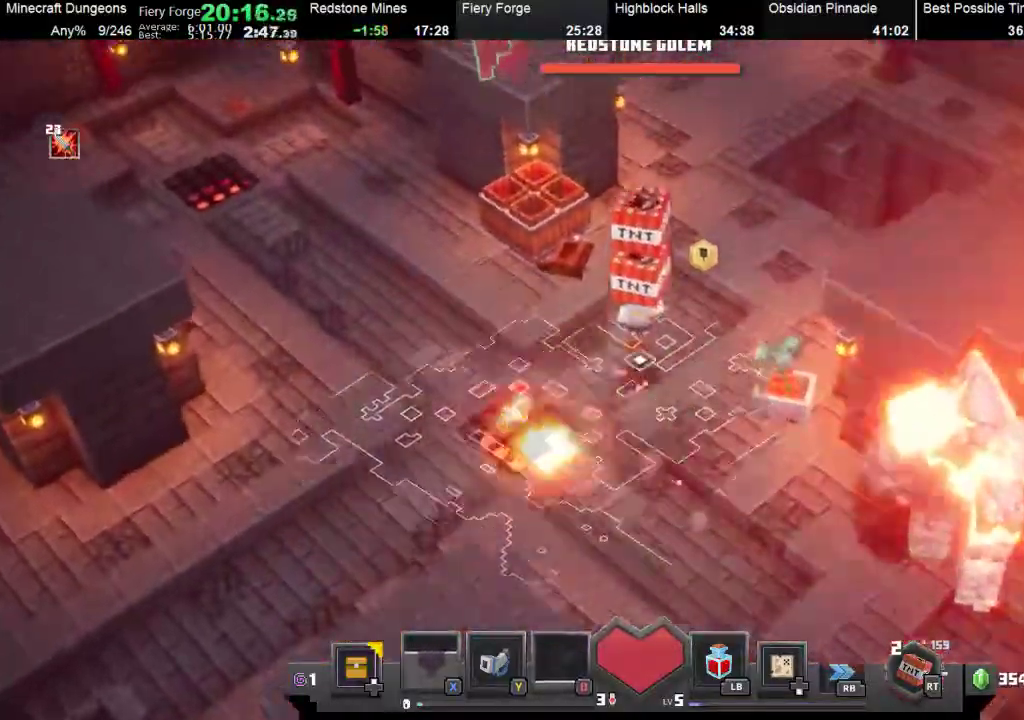
{"buttons": ["B"], "left_stick": "up", "events": [[133, "B", "down"], [267, "B", "up"], [433, "B", "down"]]}
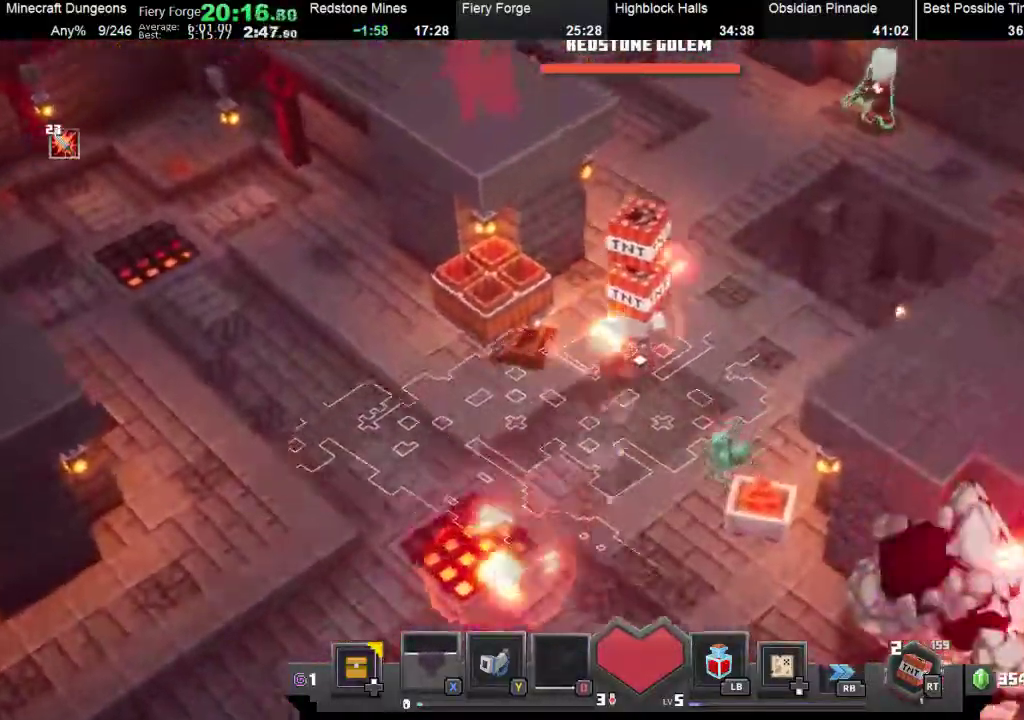
{"buttons": ["B"], "left_stick": "up", "events": [[33, "B", "up"], [133, "B", "down"], [300, "B", "up"], [400, "B", "down"]]}
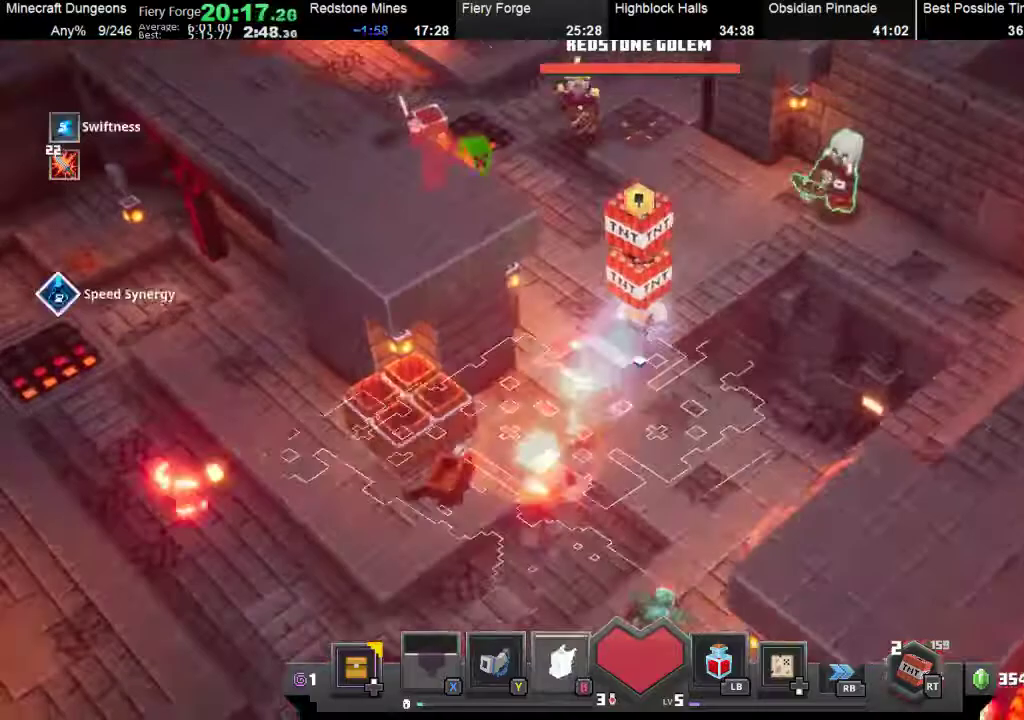
{"buttons": ["B"], "left_stick": "up", "events": [[33, "B", "up"], [33, "left_stick", "up-right"], [133, "B", "down"], [167, "left_stick", "up"], [267, "B", "up"], [367, "B", "down"]]}
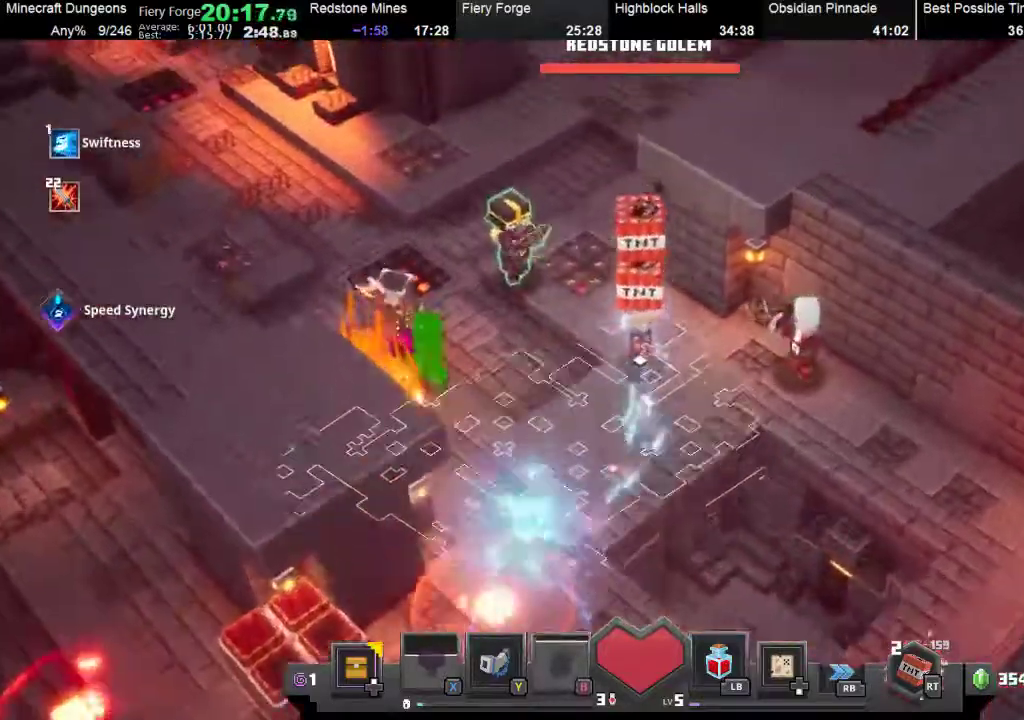
{"buttons": ["B"], "left_stick": "up", "events": [[33, "B", "up"], [233, "B", "down"]]}
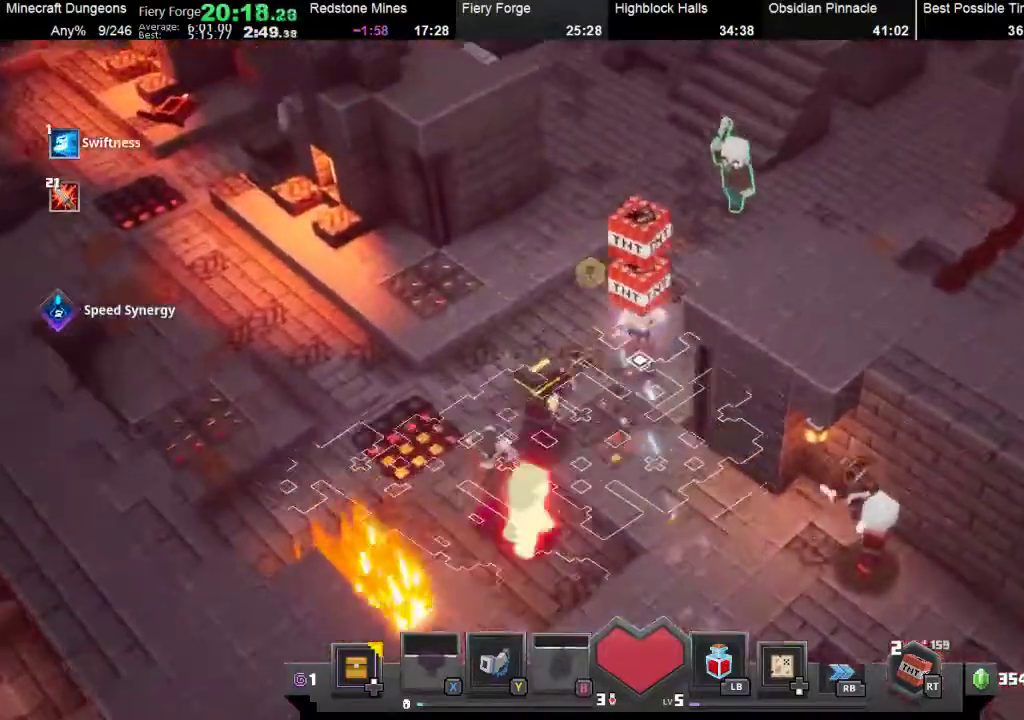
{"buttons": ["B"], "left_stick": "up-right", "events": [[67, "left_stick", "up-right"]]}
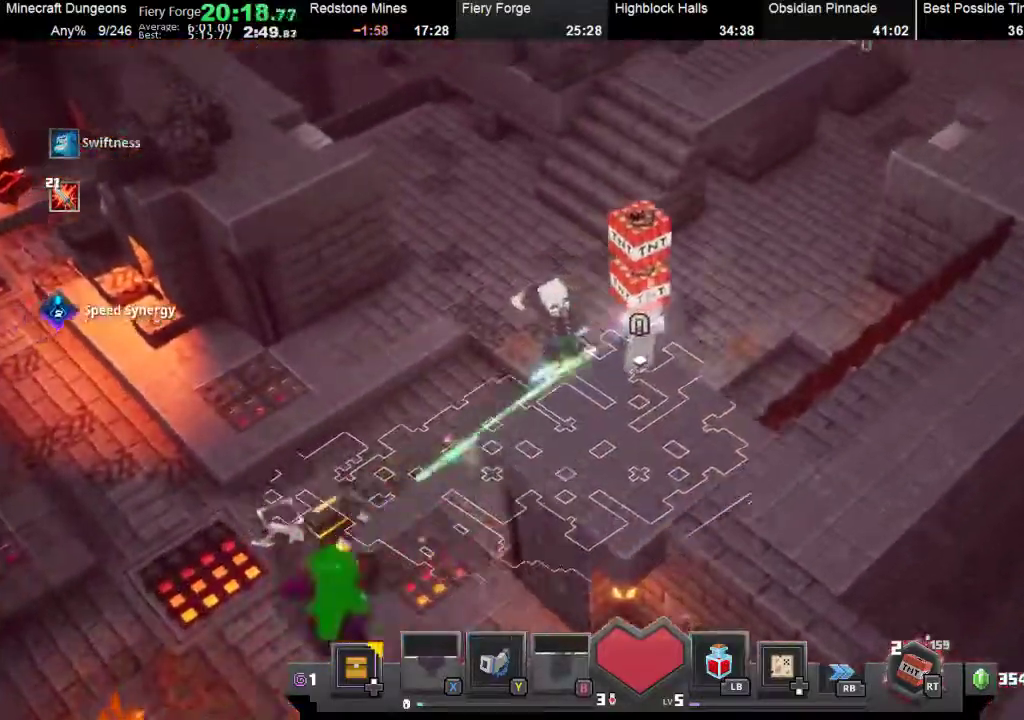
{"buttons": ["B"], "left_stick": "up-right", "events": []}
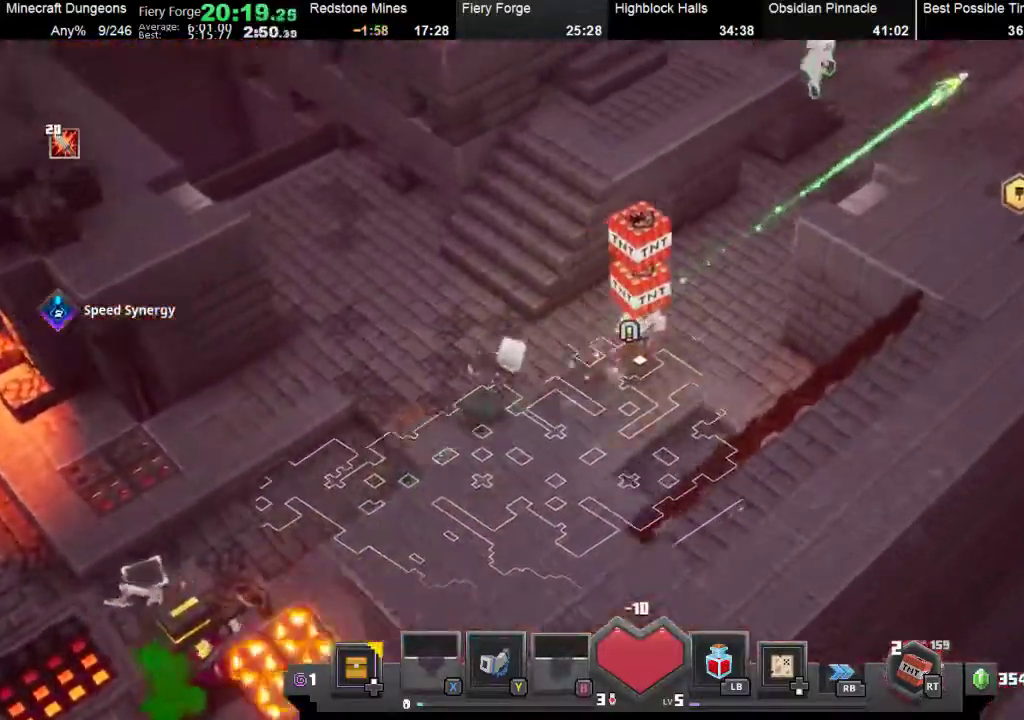
{"buttons": ["B"], "left_stick": "up-right", "events": []}
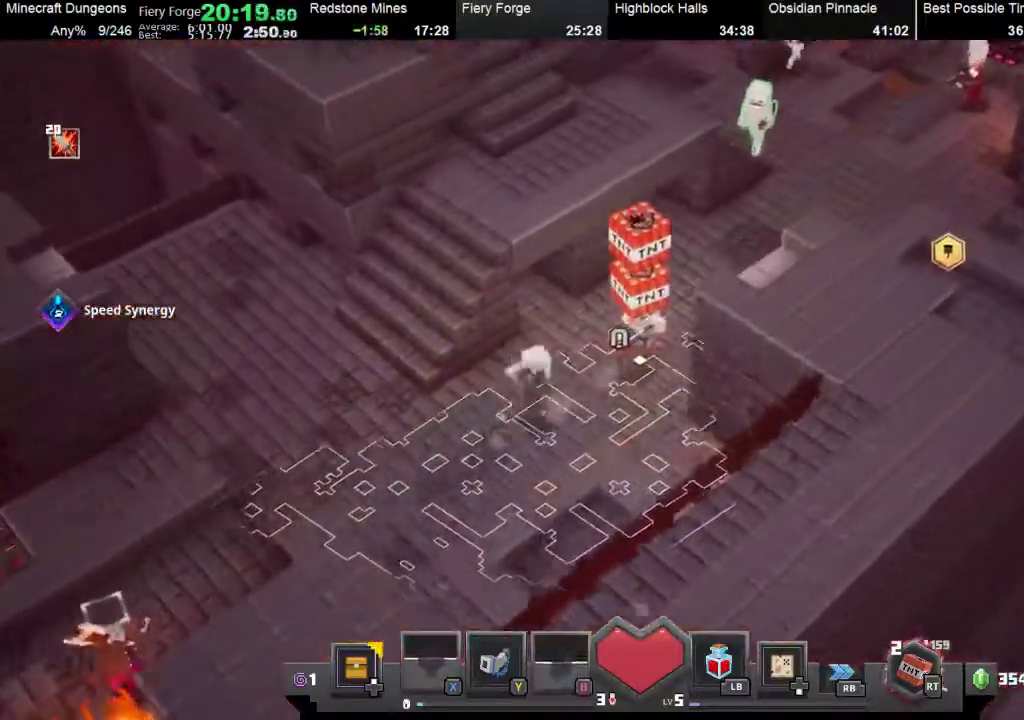
{"buttons": ["B"], "left_stick": "up-right", "events": [[33, "B", "up"], [233, "B", "down"], [400, "B", "up"], [500, "B", "down"]]}
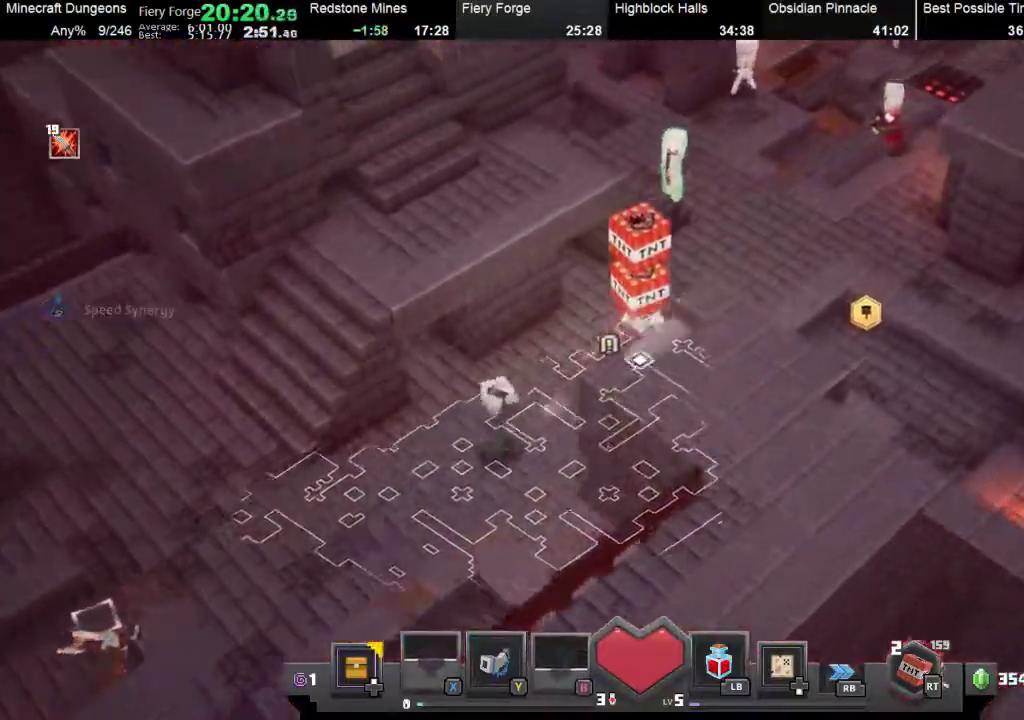
{"buttons": ["B"], "left_stick": "right", "events": [[167, "B", "up"], [267, "B", "down"], [333, "left_stick", "right"], [367, "B", "up"], [467, "B", "down"]]}
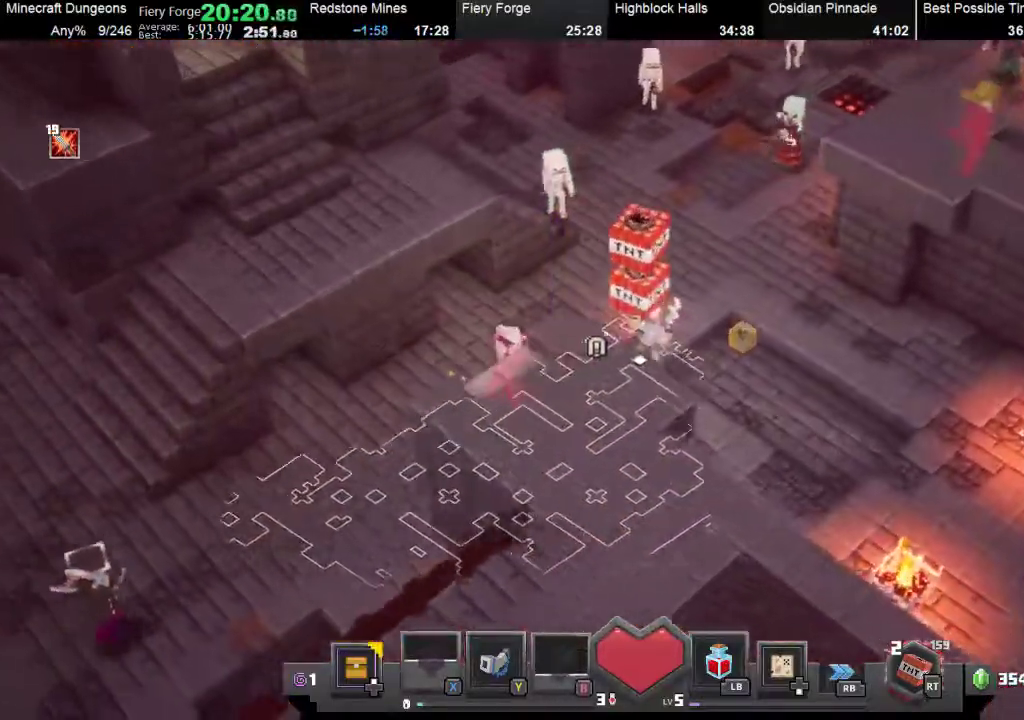
{"buttons": [], "left_stick": "down-right", "events": [[67, "B", "up"], [133, "B", "down"], [200, "left_stick", "down-right"], [267, "B", "up"], [333, "B", "down"], [433, "B", "up"]]}
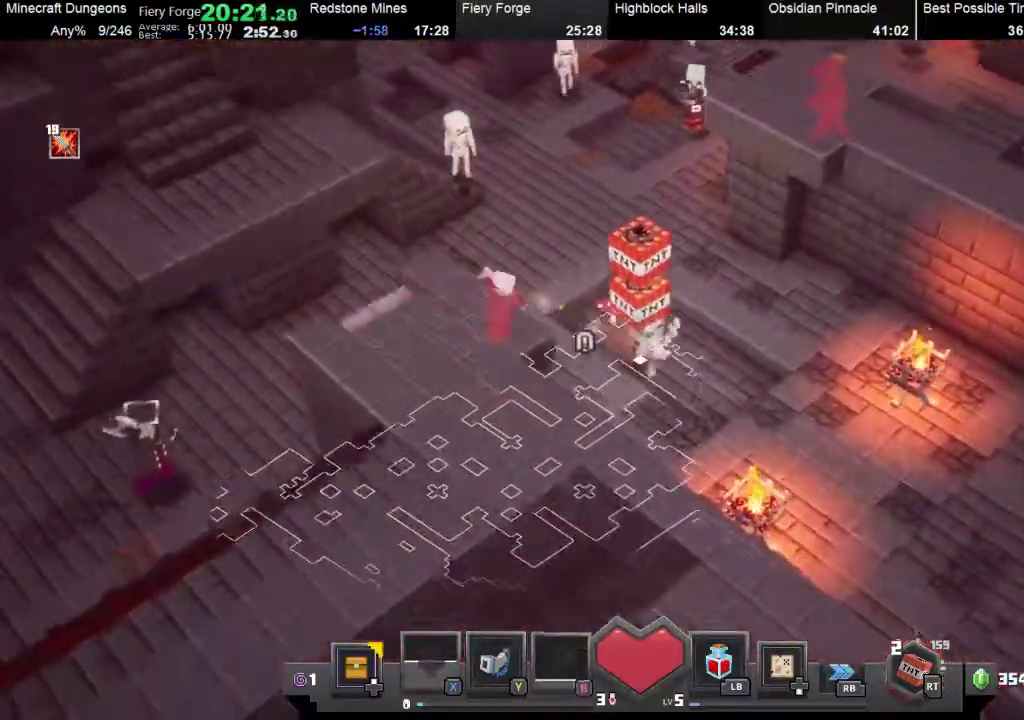
{"buttons": ["B"], "left_stick": "down-right", "events": [[33, "B", "down"], [333, "B", "up"], [433, "B", "down"]]}
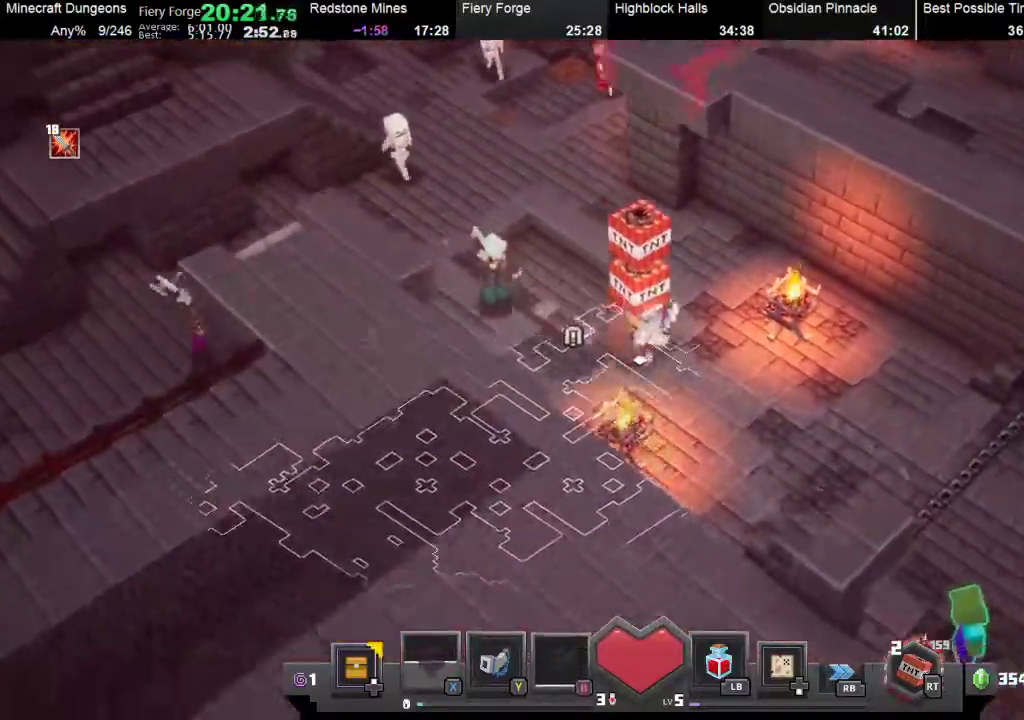
{"buttons": [], "left_stick": "down-right", "events": [[67, "B", "up"], [167, "B", "down"], [300, "B", "up"], [367, "B", "down"], [467, "B", "up"]]}
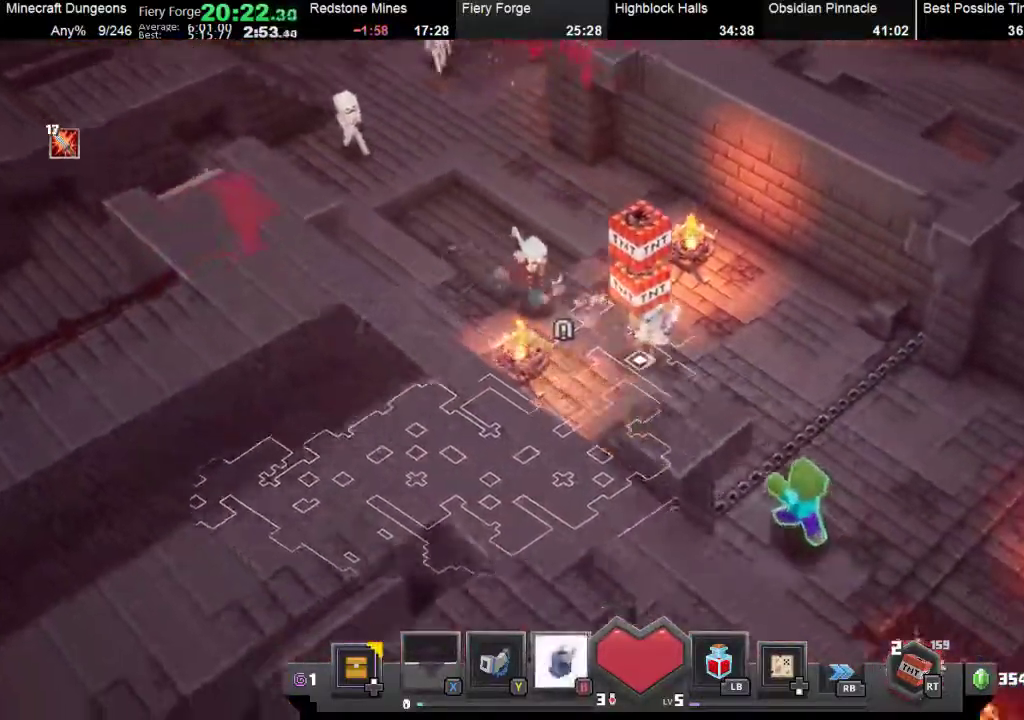
{"buttons": [], "left_stick": "down-right", "events": [[100, "B", "down"], [267, "B", "up"]]}
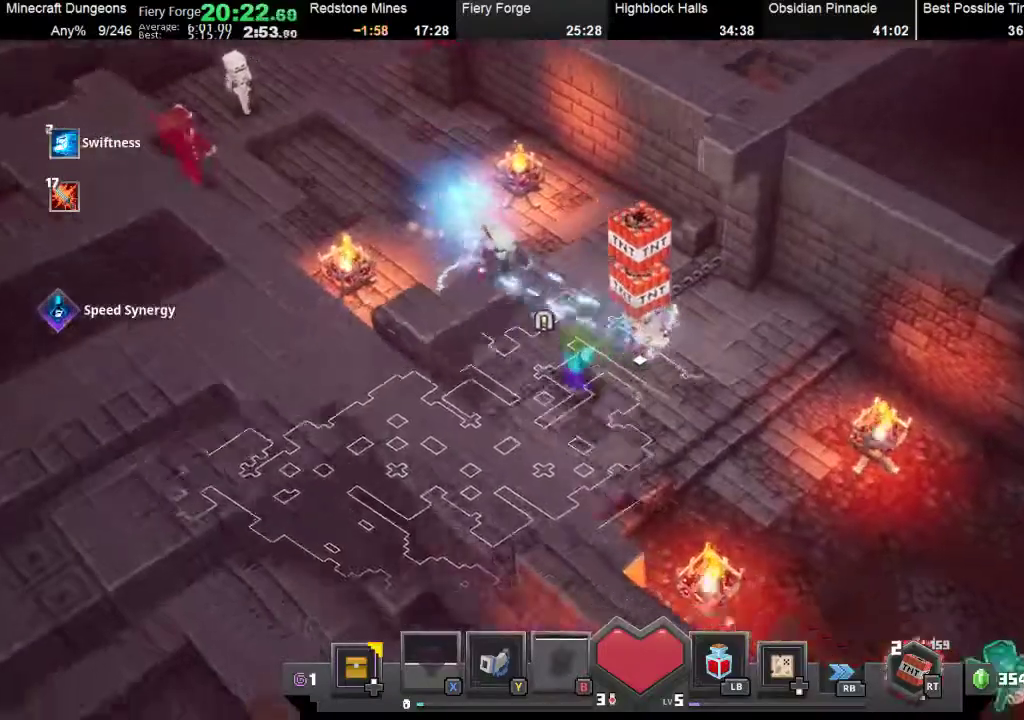
{"buttons": [], "left_stick": "down-right", "events": []}